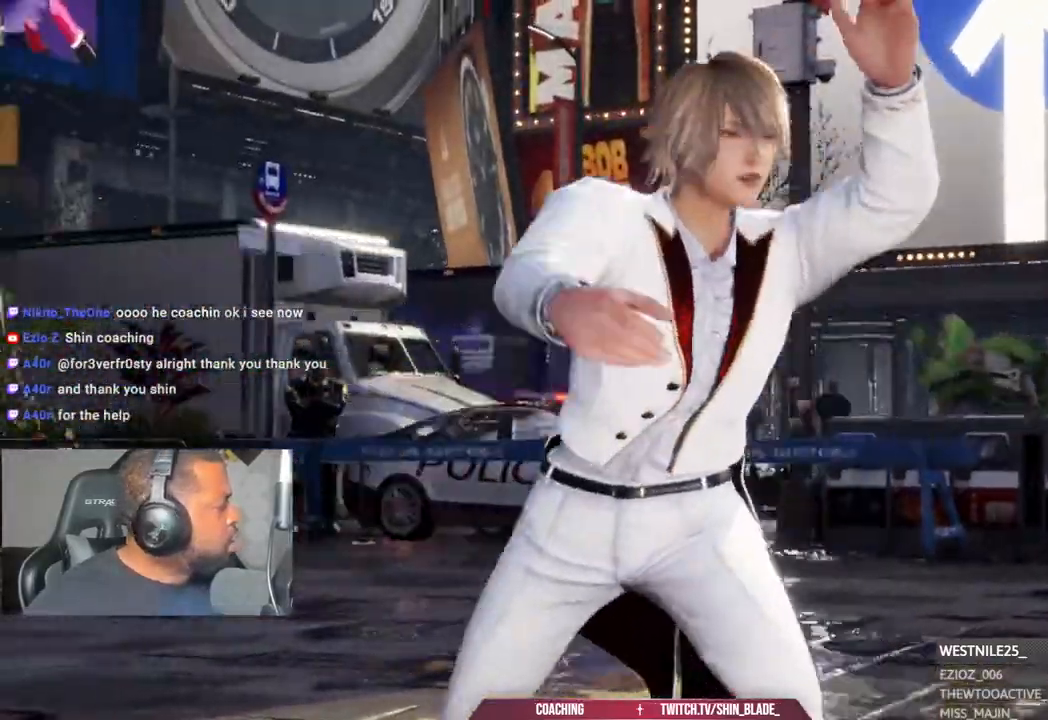
Gameplay with a controller (PlayStation layout); each line is a JSON object with the inputs held at the frame after it (dt_ms = milliseconds from this image to that frame). "events" lists button and stick changes between this image and that frame as [ms after this image, input, new state], when the widget could be followed in between.
{"dt_ms": 1000, "buttons": [], "left_stick": "down-right", "right_stick": "center"}
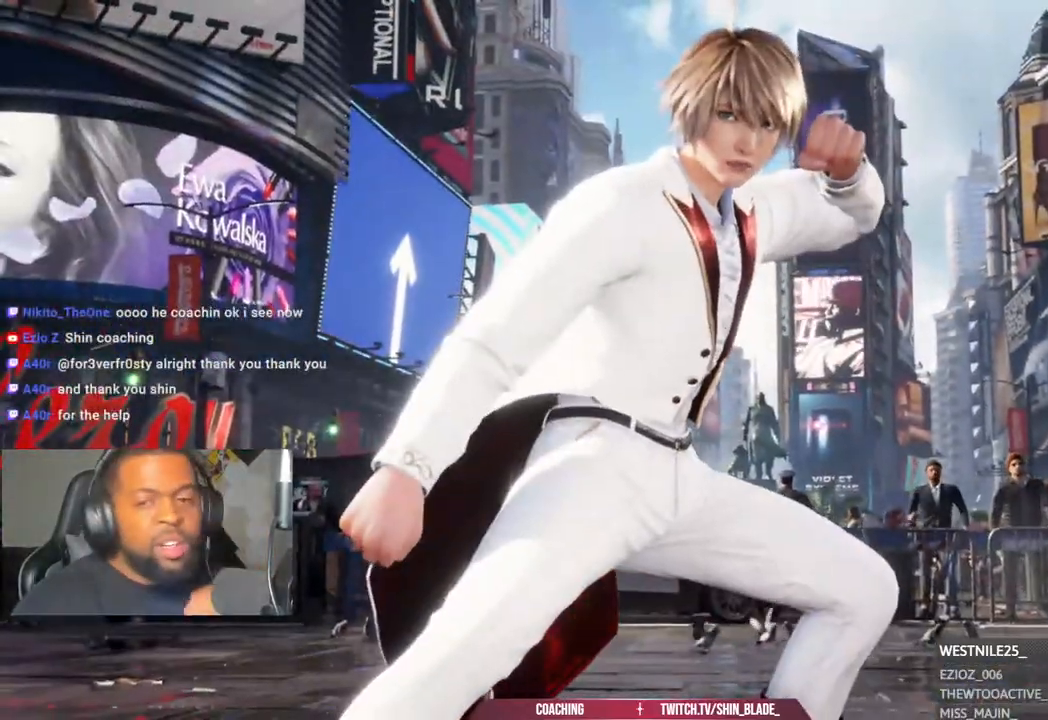
{"dt_ms": 500, "buttons": [], "left_stick": "center", "right_stick": "center", "events": [[317, "left_stick", "center"]]}
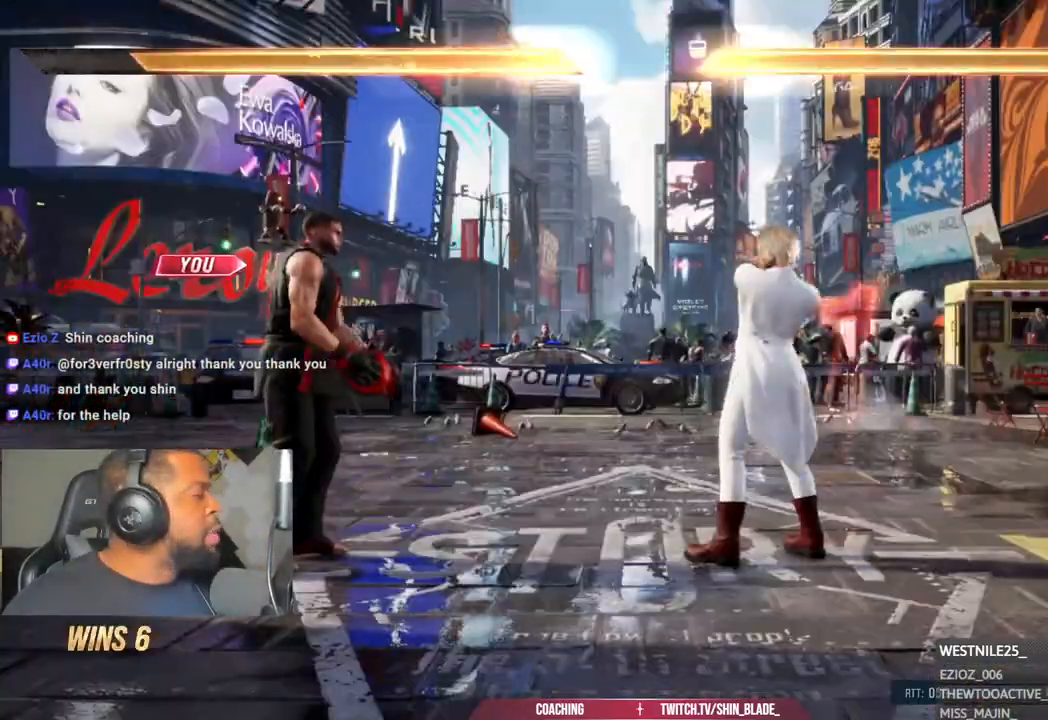
{"dt_ms": 500, "buttons": [], "left_stick": "down-right", "right_stick": "center", "events": [[133, "left_stick", "down-right"]]}
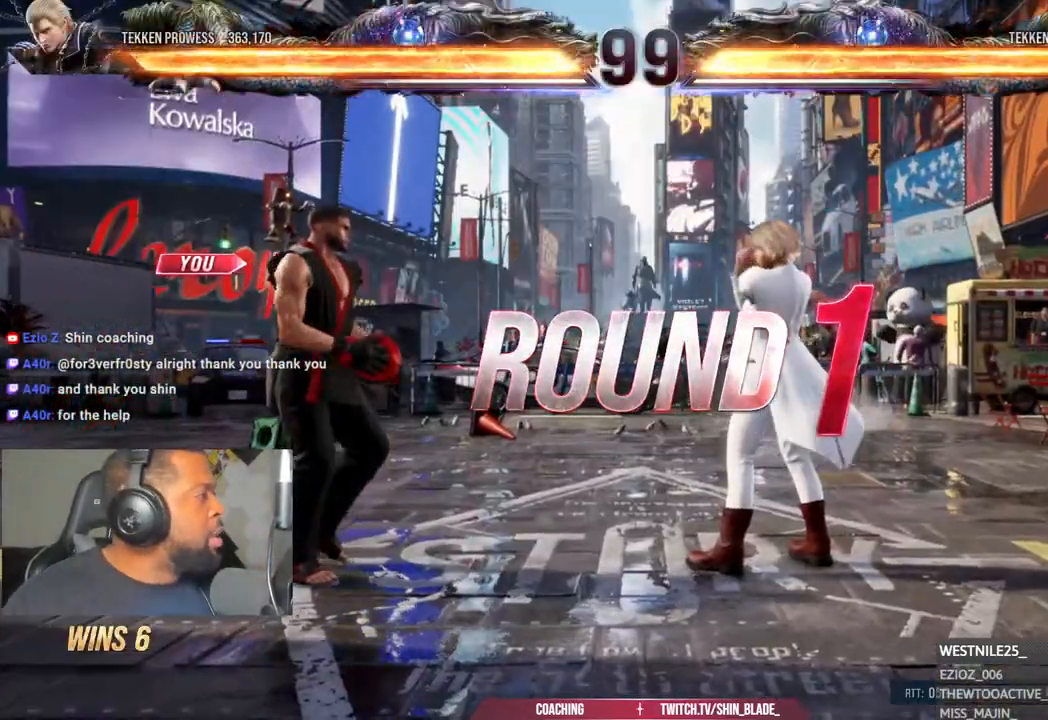
{"dt_ms": 500, "buttons": [], "left_stick": "center", "right_stick": "center", "events": [[283, "left_stick", "center"]]}
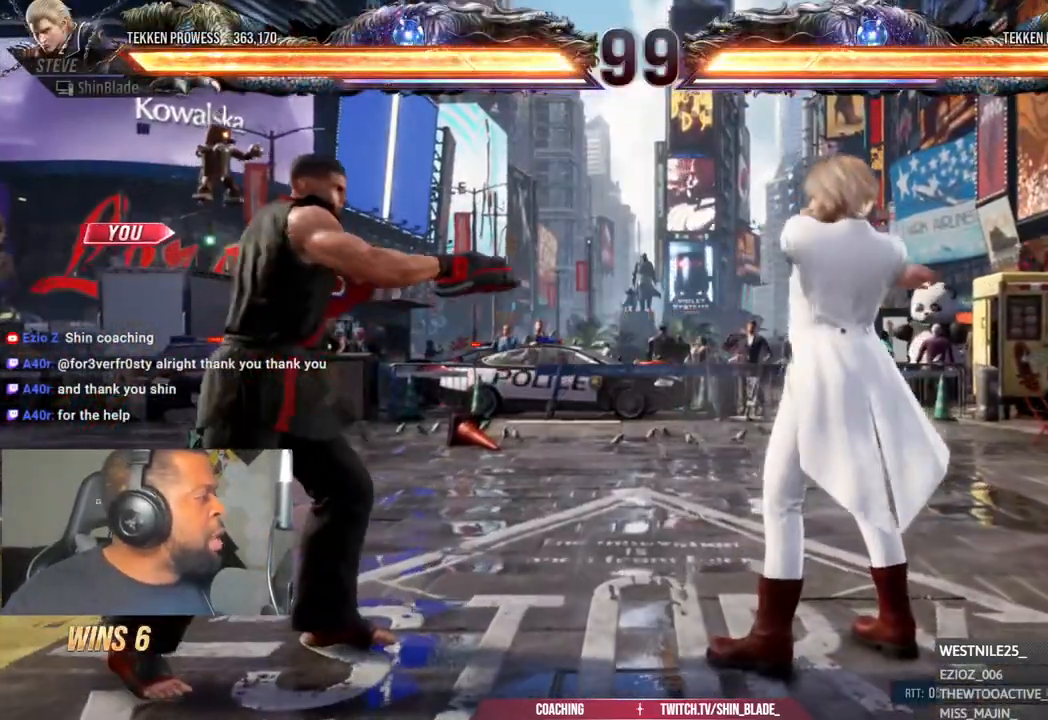
{"dt_ms": 500, "buttons": [], "left_stick": "center", "right_stick": "center", "events": []}
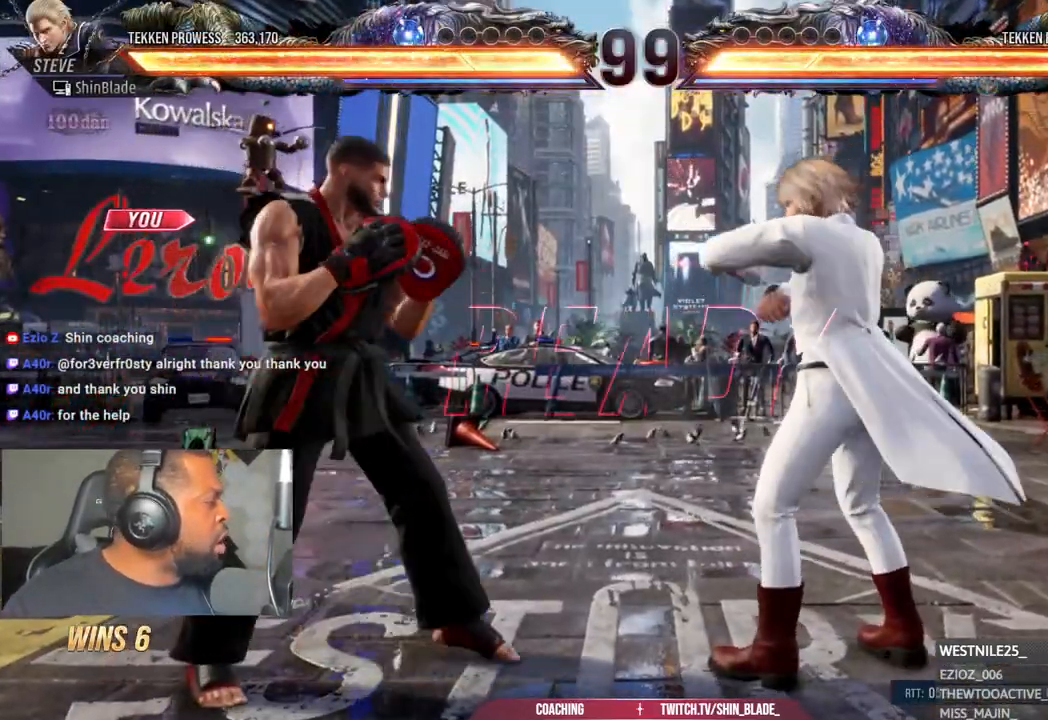
{"dt_ms": 500, "buttons": [], "left_stick": "center", "right_stick": "center", "events": []}
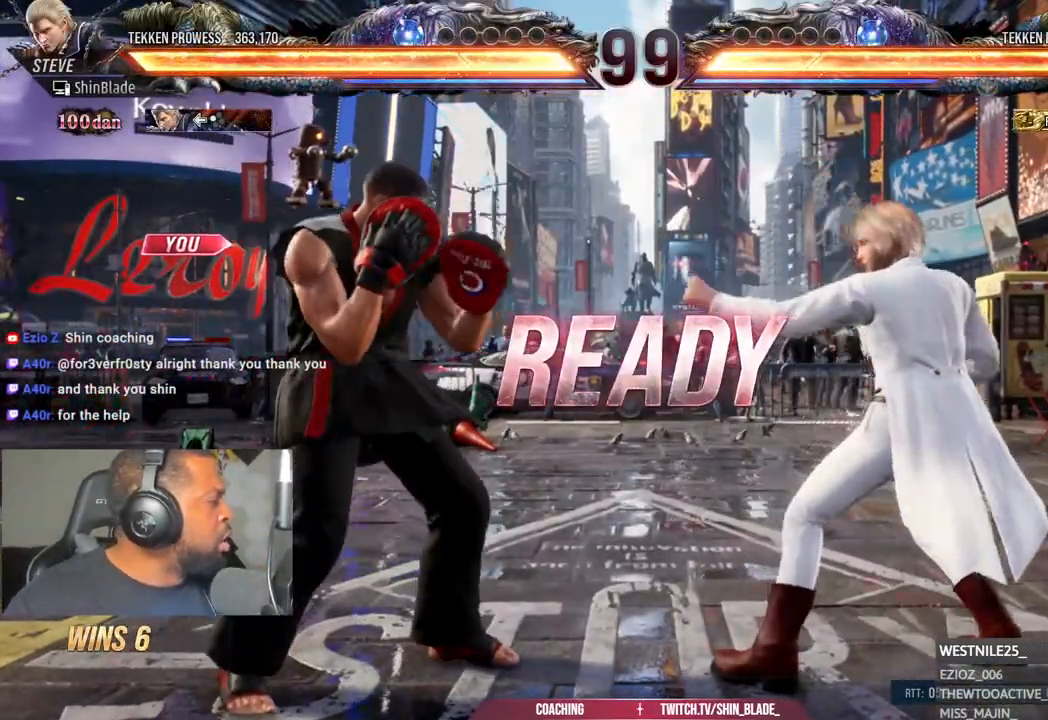
{"dt_ms": 500, "buttons": [], "left_stick": "center", "right_stick": "center", "events": []}
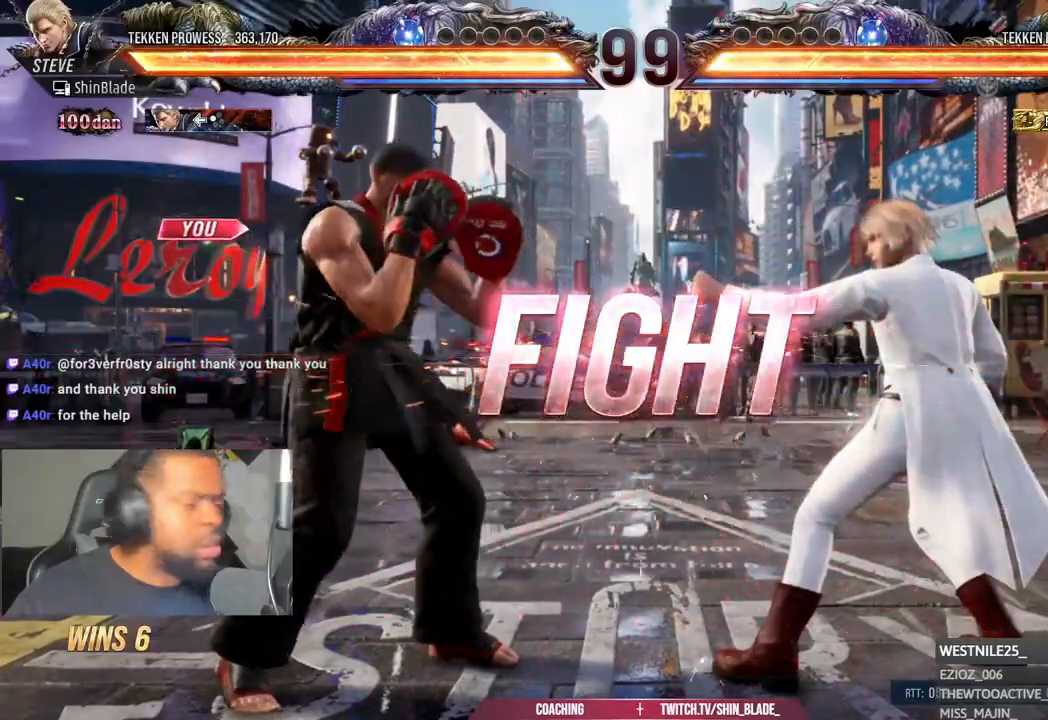
{"dt_ms": 500, "buttons": [], "left_stick": "center", "right_stick": "center", "events": []}
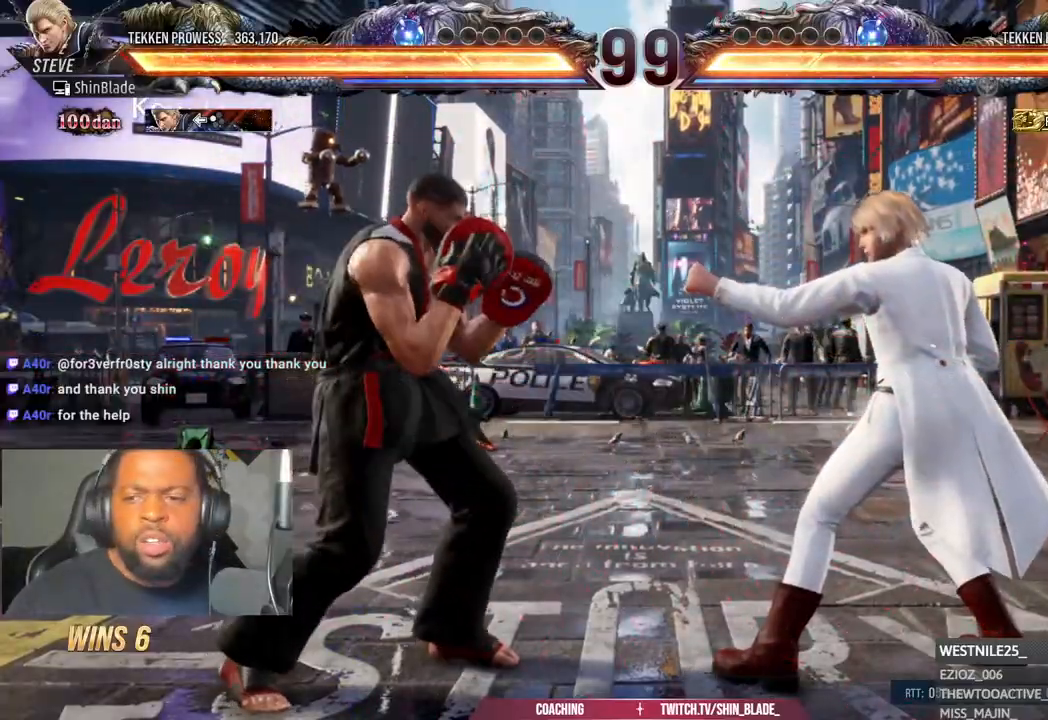
{"dt_ms": 500, "buttons": [], "left_stick": "center", "right_stick": "center", "events": [[117, "DPAD_LEFT", "down"], [200, "DPAD_LEFT", "up"], [267, "DPAD_LEFT", "down"], [350, "DPAD_DOWN", "down"], [417, "DPAD_DOWN", "up"], [450, "DPAD_LEFT", "up"]]}
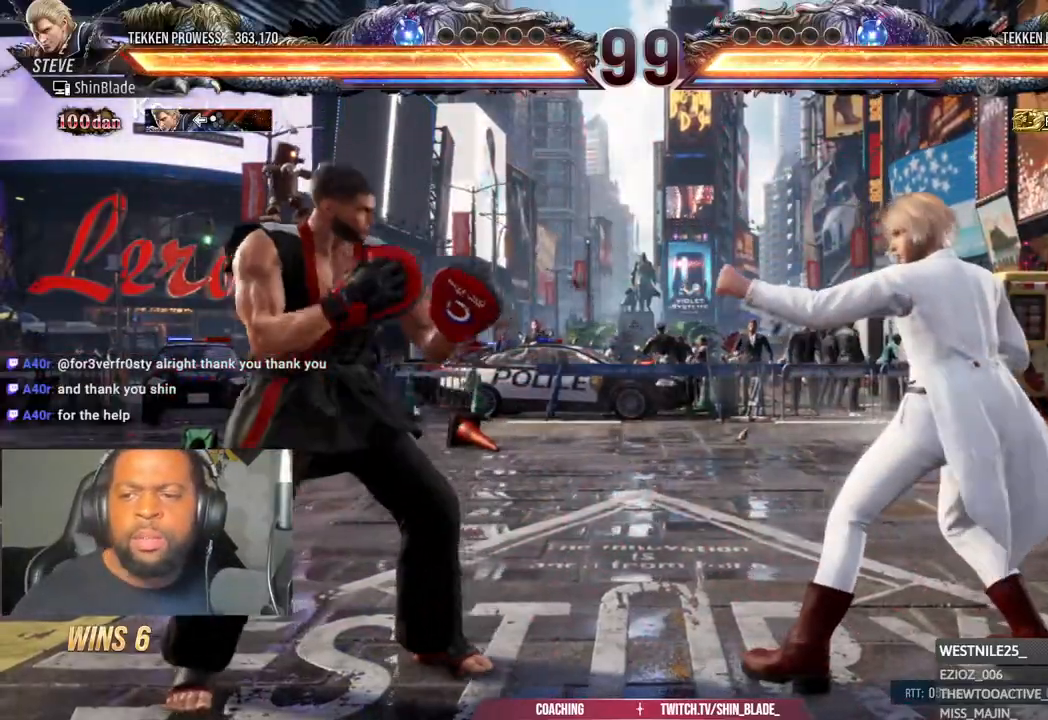
{"dt_ms": 500, "buttons": ["TRIANGLE", "DPAD_RIGHT"], "left_stick": "center", "right_stick": "center", "events": [[267, "CROSS", "down"], [267, "TRIANGLE", "down"], [367, "TRIANGLE", "up"], [383, "CROSS", "up"], [450, "DPAD_RIGHT", "down"], [483, "TRIANGLE", "down"]]}
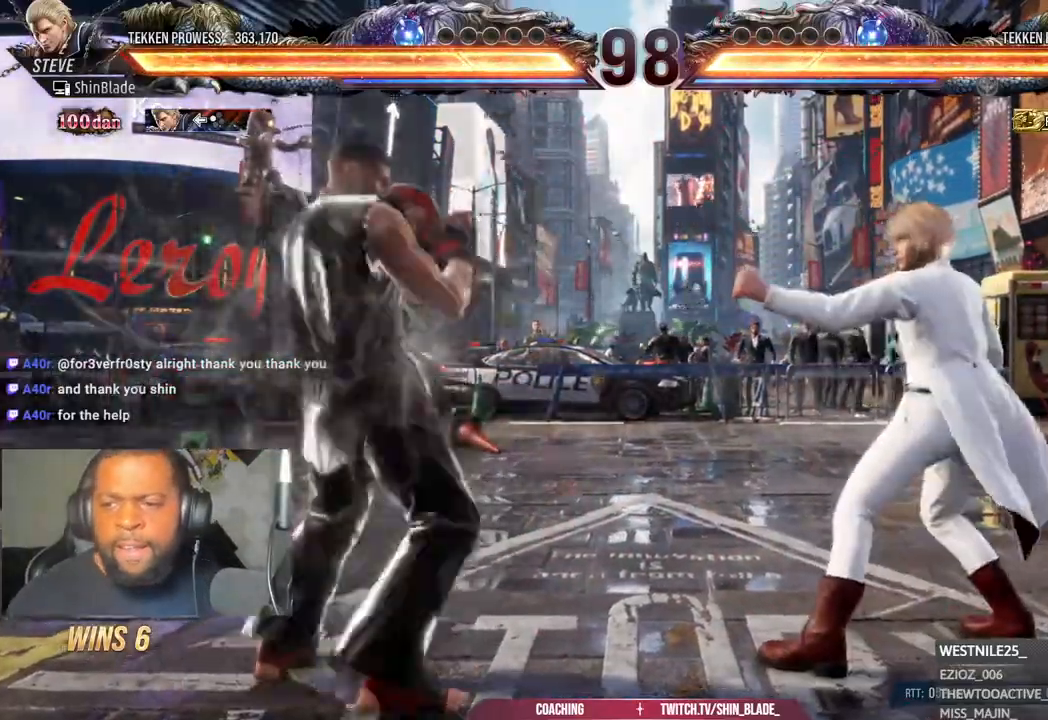
{"dt_ms": 500, "buttons": [], "left_stick": "center", "right_stick": "center", "events": [[83, "SQUARE", "down"], [83, "TRIANGLE", "up"], [150, "TRIANGLE", "down"], [167, "SQUARE", "up"], [267, "TRIANGLE", "up"], [317, "DPAD_RIGHT", "up"]]}